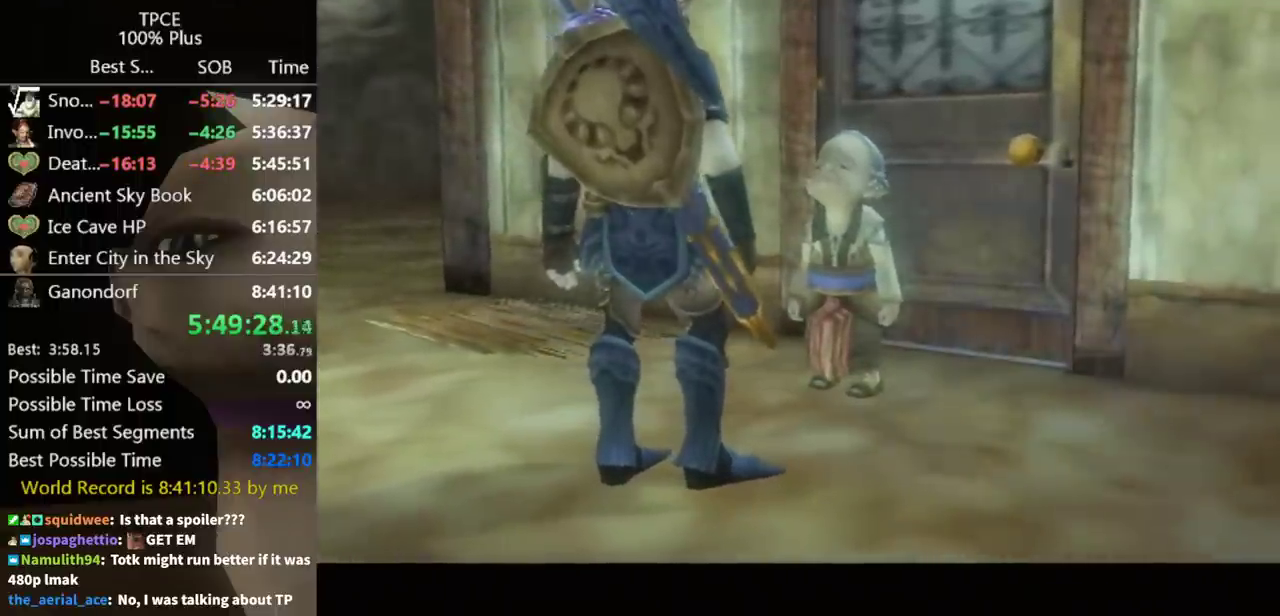
Gameplay with a controller (Nintendo layout); each line is a JSON object with the inputs held at the frame after it. "events" lists button and stick changes between this image and that frame as [ms after this image, input, new state], when the widget could be followed in between. This overlay highlights the sticks when they move; stick clicks (L3 R3) are not distinguishable. Not read: L3 R3.
{"buttons": ["A", "B"], "left_stick": "center", "right_stick": "center"}
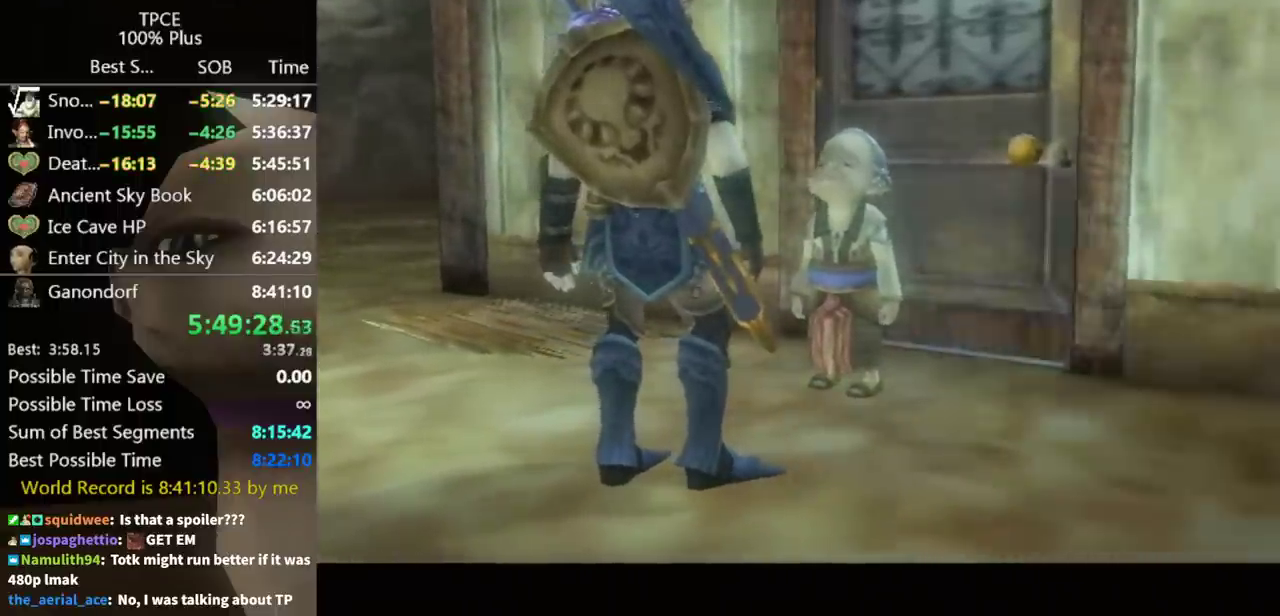
{"buttons": ["A"], "left_stick": "center", "right_stick": "center"}
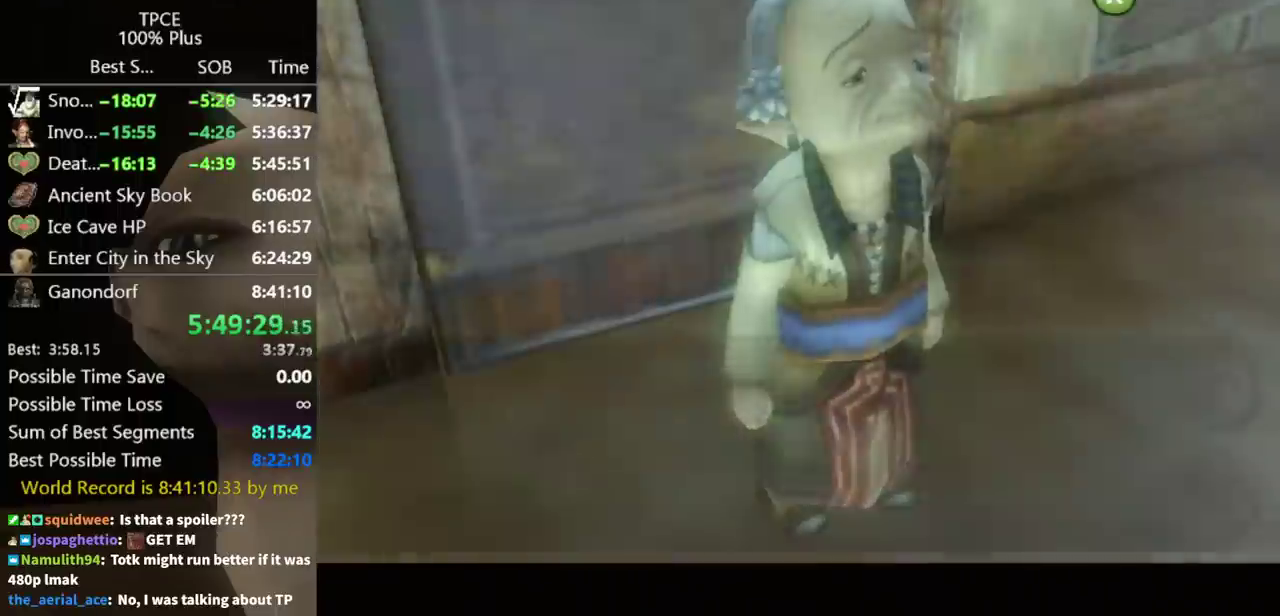
{"buttons": ["A"], "left_stick": "center", "right_stick": "center"}
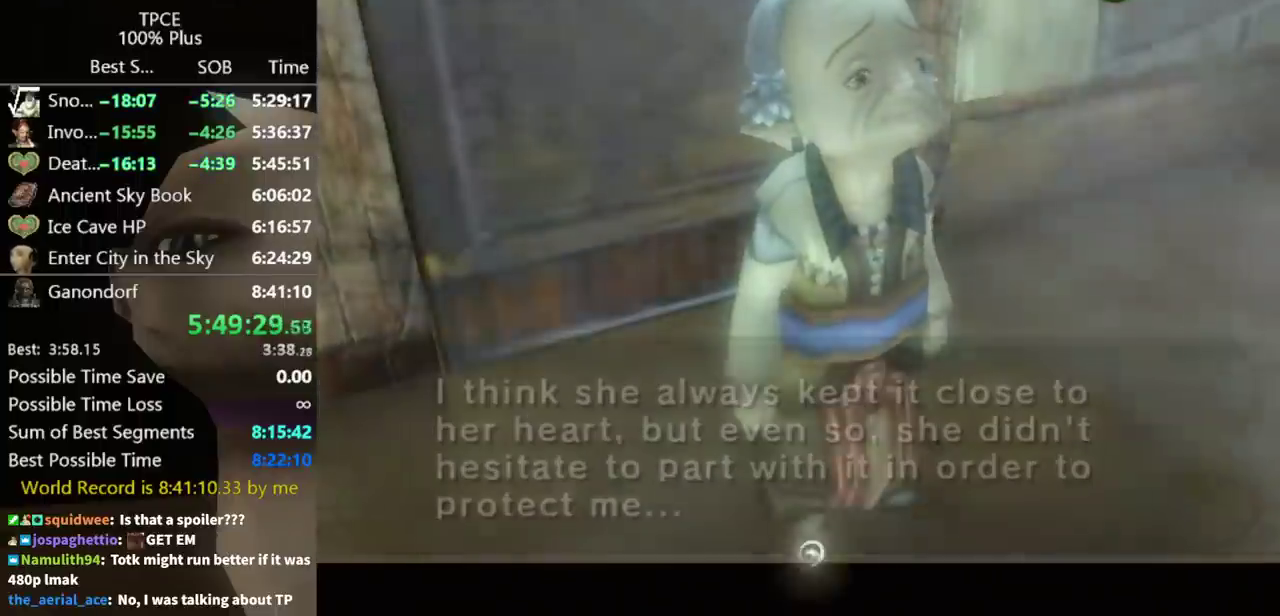
{"buttons": ["A"], "left_stick": "center", "right_stick": "center"}
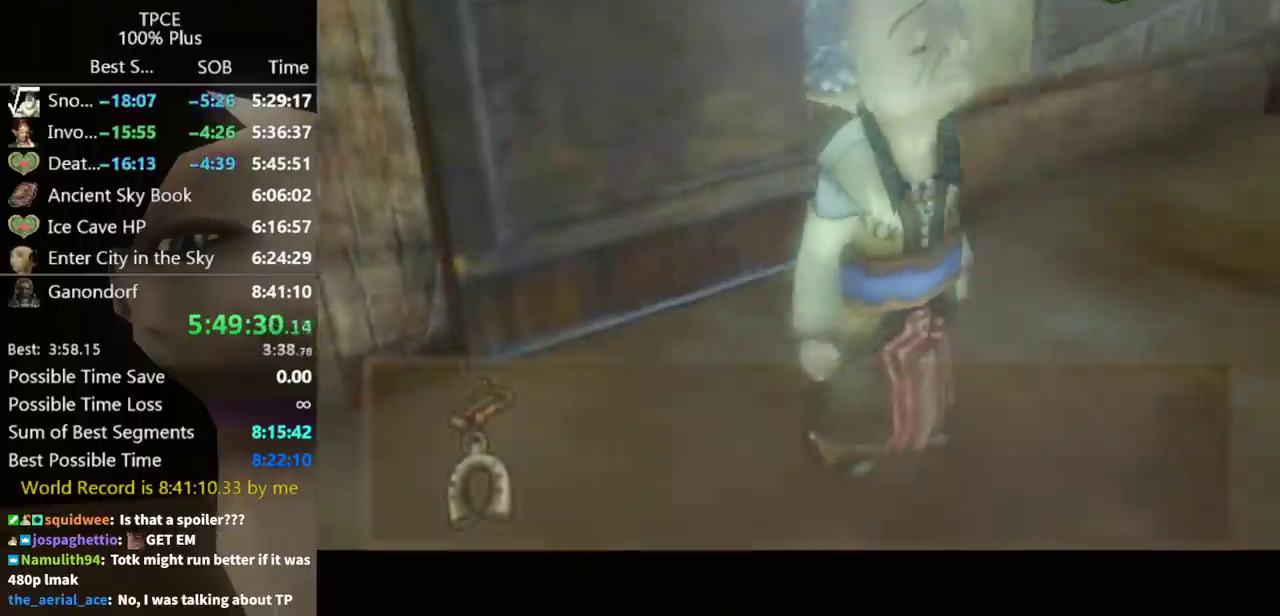
{"buttons": [], "left_stick": "center", "right_stick": "center", "events": [[67, "A", "up"], [133, "A", "down"], [267, "A", "up"]]}
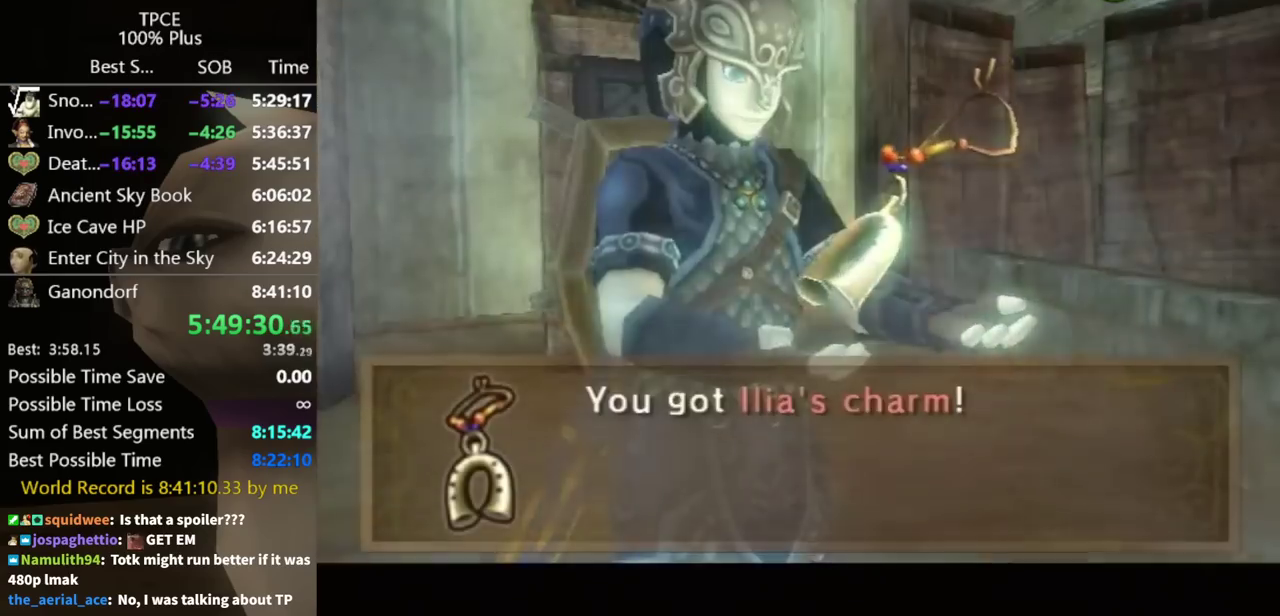
{"buttons": [], "left_stick": "center", "right_stick": "center", "events": [[133, "A", "down"], [233, "A", "up"], [433, "A", "down"], [500, "A", "up"]]}
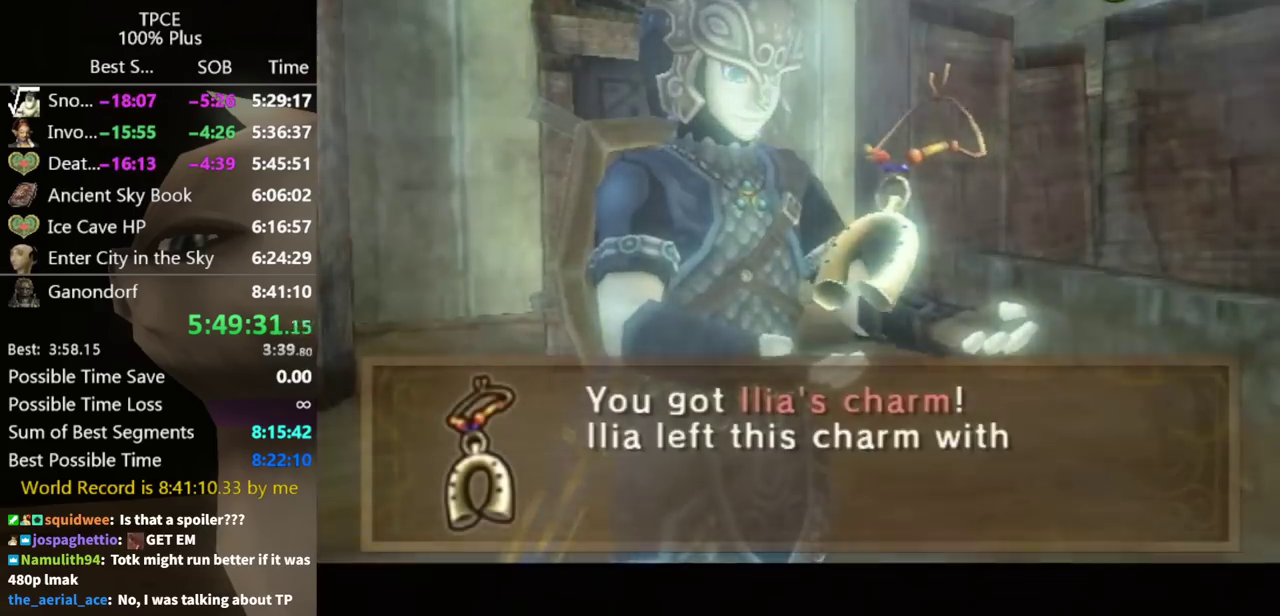
{"buttons": ["A"], "left_stick": "center", "right_stick": "center", "events": [[33, "B", "down"], [100, "A", "down"], [100, "B", "up"], [167, "A", "up"], [267, "A", "down"], [333, "A", "up"], [333, "B", "down"], [500, "A", "down"], [500, "B", "up"]]}
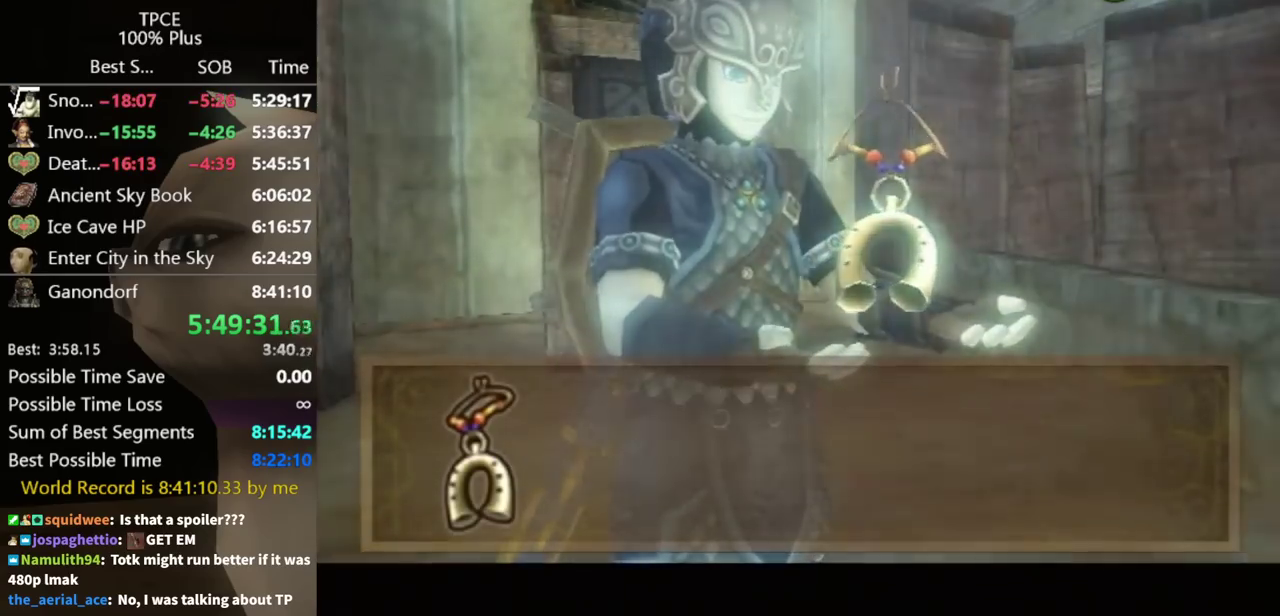
{"buttons": ["B"], "left_stick": "center", "right_stick": "center", "events": [[67, "A", "up"], [133, "A", "down"], [200, "A", "up"], [233, "B", "down"], [300, "A", "down"], [300, "B", "up"], [367, "A", "up"], [367, "B", "down"], [433, "B", "up"], [500, "B", "down"]]}
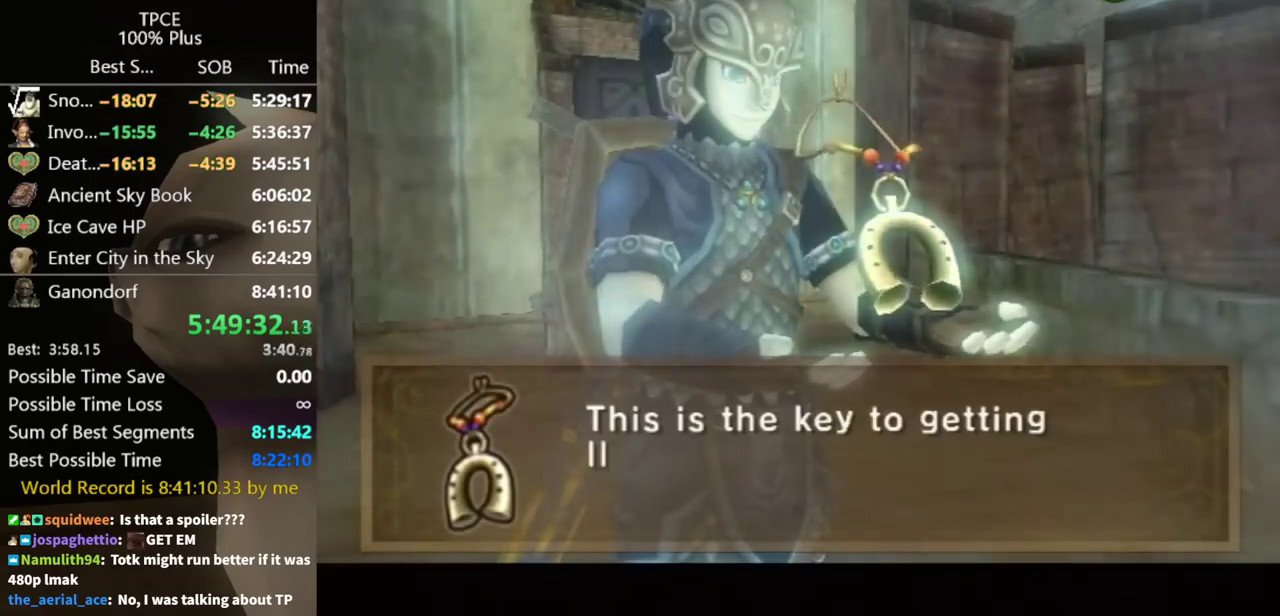
{"buttons": ["A"], "left_stick": "center", "right_stick": "center", "events": [[67, "B", "up"], [200, "A", "down"], [267, "A", "up"], [300, "B", "down"], [367, "A", "down"], [367, "B", "up"]]}
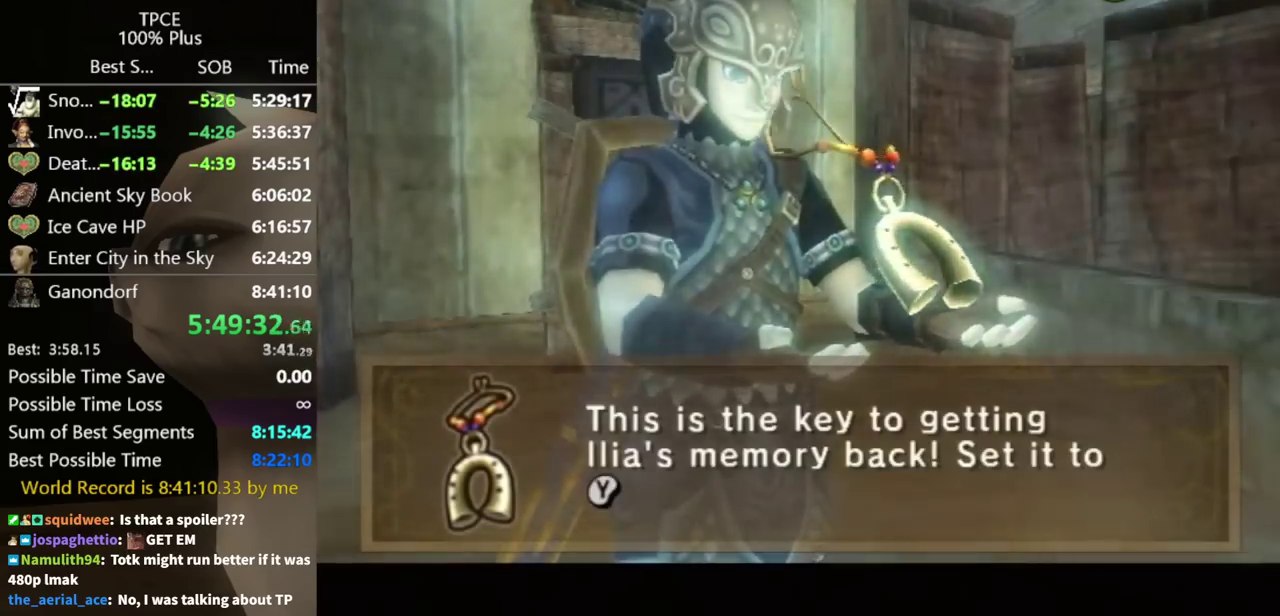
{"buttons": ["B"], "left_stick": "center", "right_stick": "center"}
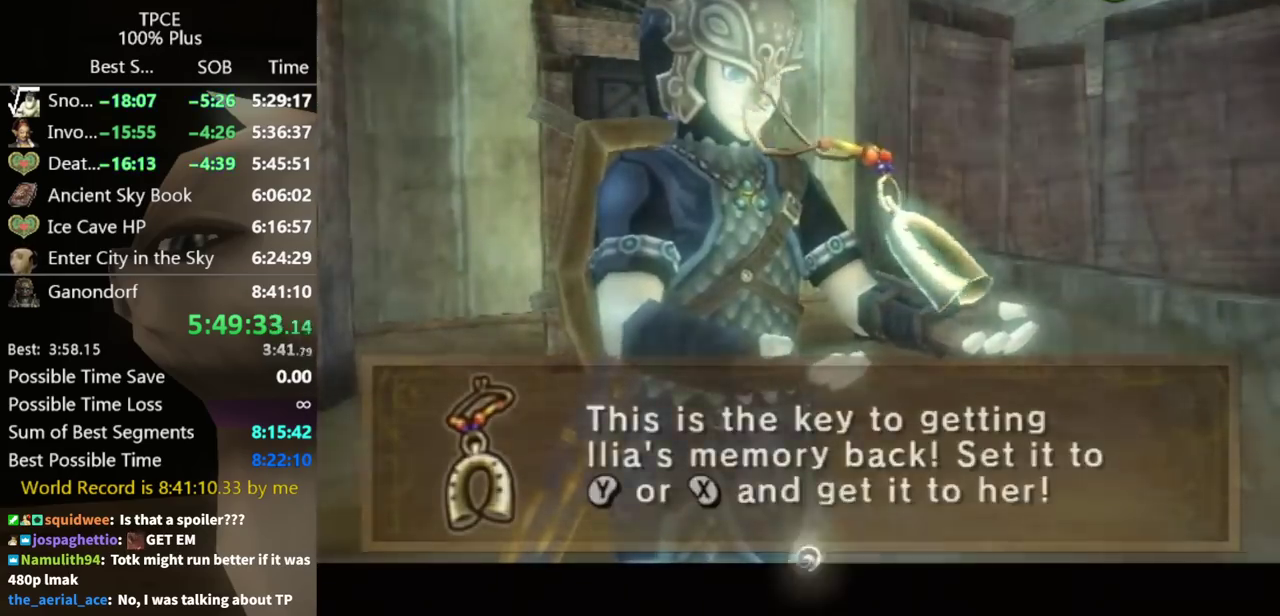
{"buttons": ["A"], "left_stick": "center", "right_stick": "center"}